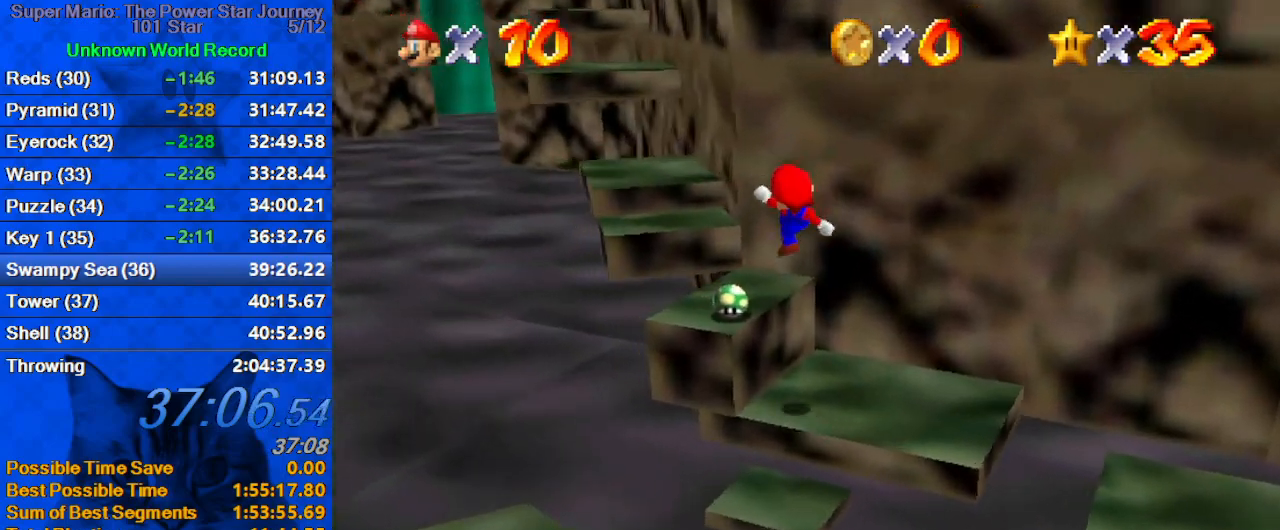
Gameplay with keyboard; each line is a JSON object with the keys held at the frame after it. "events" lists presses ("down") and releases ("up") of "a", "c", "ctrl", "d", "down", "left", "return", "right", "s", "shift", "up", "w", "x" and "y" between this image and that frame as [ms after this image, input, new state], when the widget could be followed in between. No other keys are recorded. Mouse input is not recorded.
{"keys": ["left", "shift"], "events": [[67, "shift", "up"], [200, "left", "up"], [300, "shift", "down"], [333, "left", "down"]]}
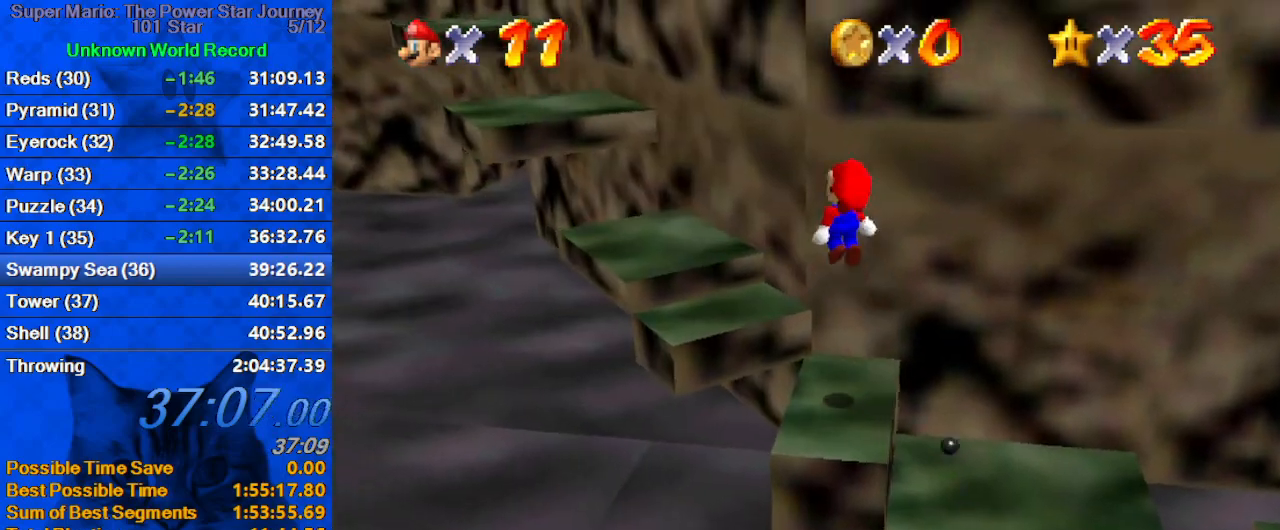
{"keys": ["ctrl", "left", "shift", "up"], "events": [[200, "up", "down"], [400, "ctrl", "down"]]}
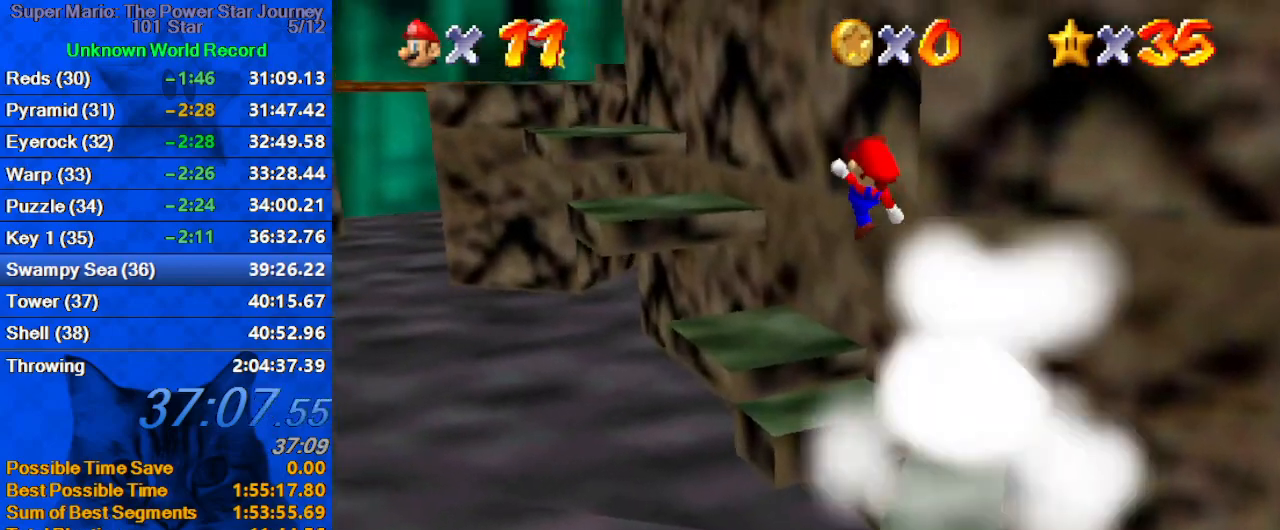
{"keys": ["shift"], "events": [[33, "a", "down"], [100, "ctrl", "up"], [100, "shift", "up"], [167, "a", "up"], [167, "left", "up"], [167, "up", "up"], [267, "up", "down"], [400, "left", "down"], [500, "left", "up"], [500, "shift", "down"], [500, "up", "up"]]}
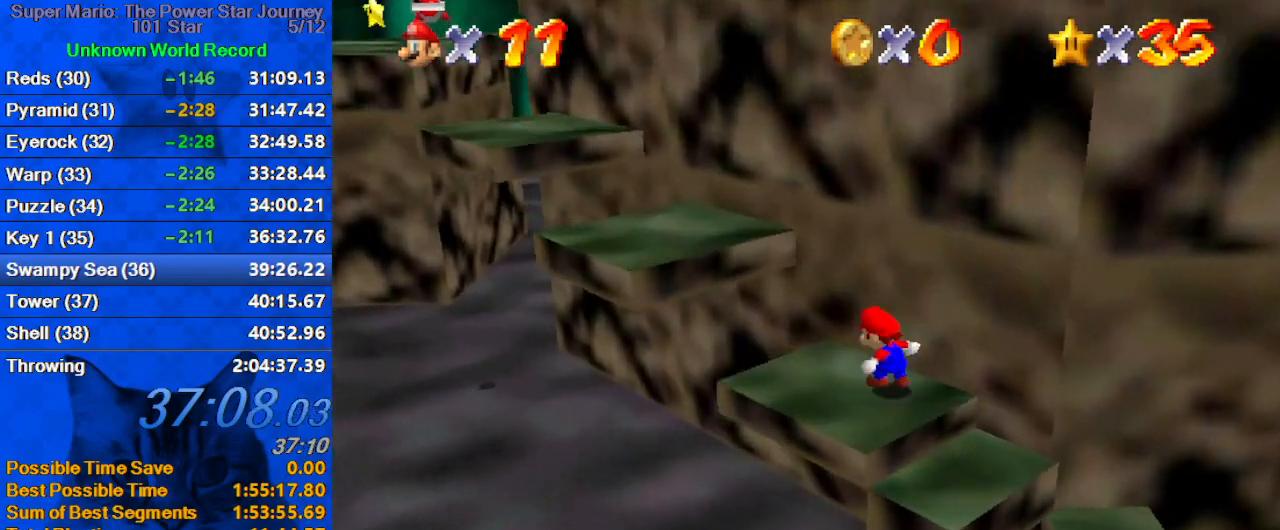
{"keys": ["a"], "events": [[100, "left", "down"], [100, "up", "down"], [200, "ctrl", "down"], [233, "left", "up"], [233, "up", "up"], [333, "shift", "up"], [367, "ctrl", "up"], [433, "a", "down"]]}
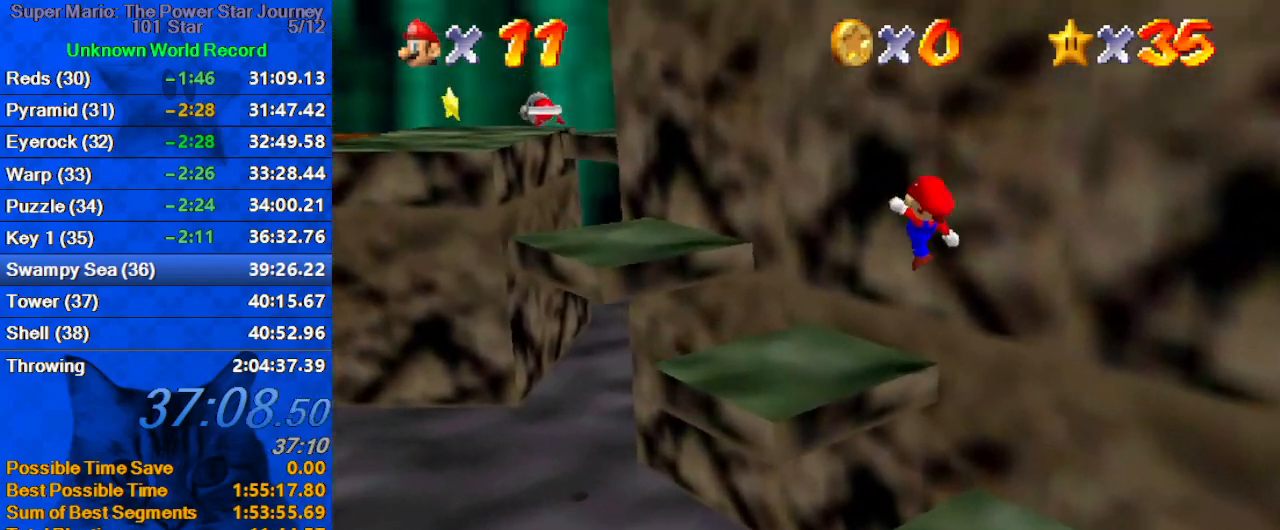
{"keys": ["left", "up"], "events": [[33, "up", "down"], [67, "a", "up"], [67, "left", "down"], [200, "left", "up"], [200, "up", "up"], [300, "left", "down"], [300, "shift", "down"], [300, "up", "down"], [433, "shift", "up"]]}
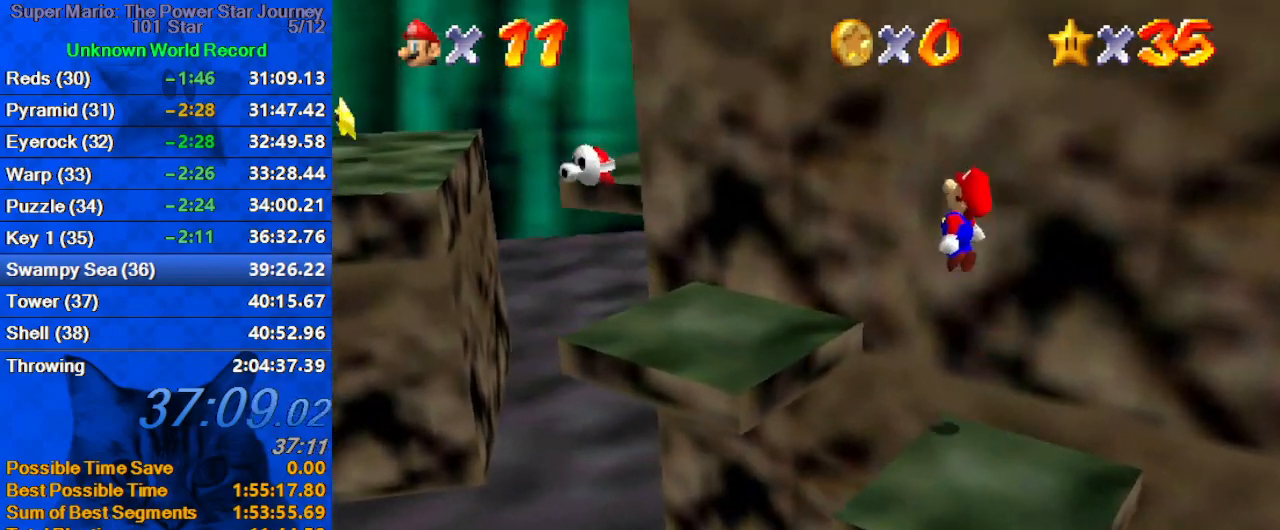
{"keys": ["left", "shift", "up"], "events": [[467, "shift", "down"]]}
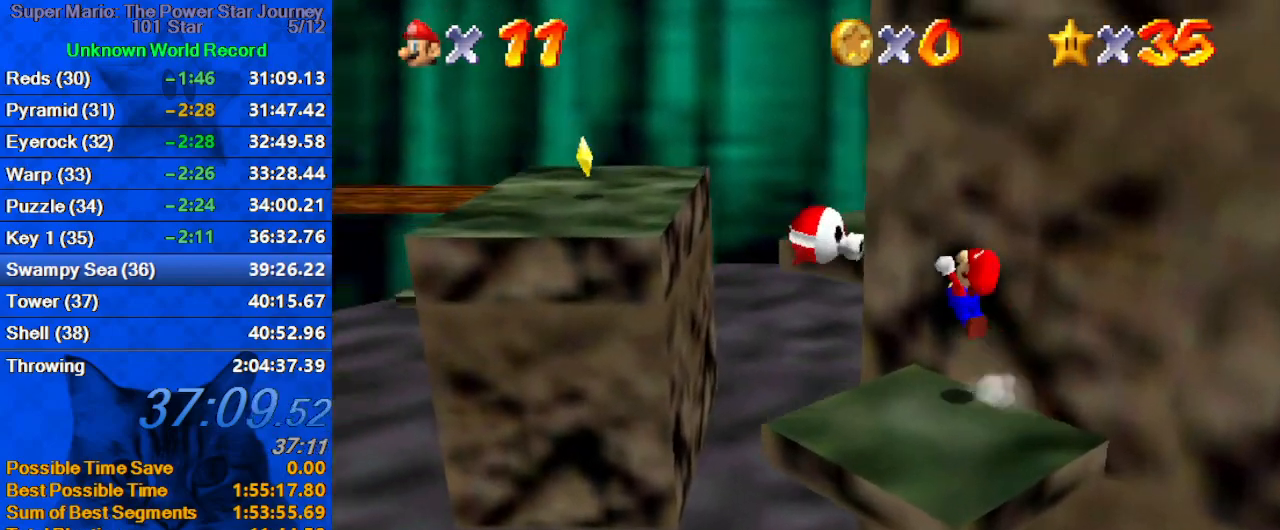
{"keys": ["left", "up"], "events": [[100, "ctrl", "down"], [267, "ctrl", "up"], [267, "shift", "up"], [433, "a", "down"], [500, "a", "up"]]}
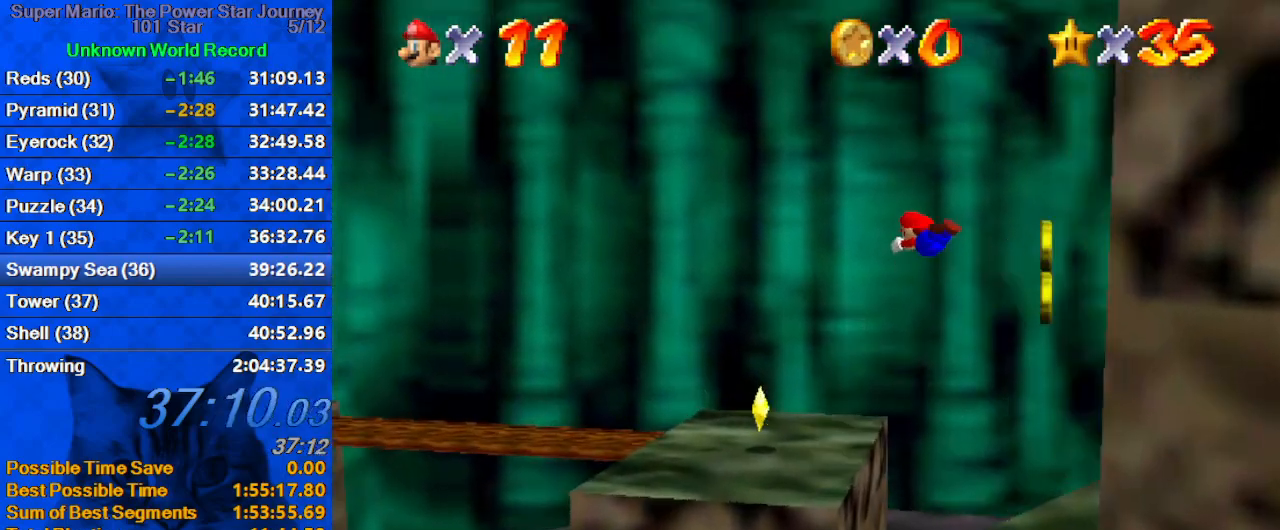
{"keys": ["right"], "events": [[67, "a", "down"], [167, "a", "up"], [167, "up", "up"], [300, "w", "down"], [400, "w", "up"], [433, "left", "up"], [467, "right", "down"]]}
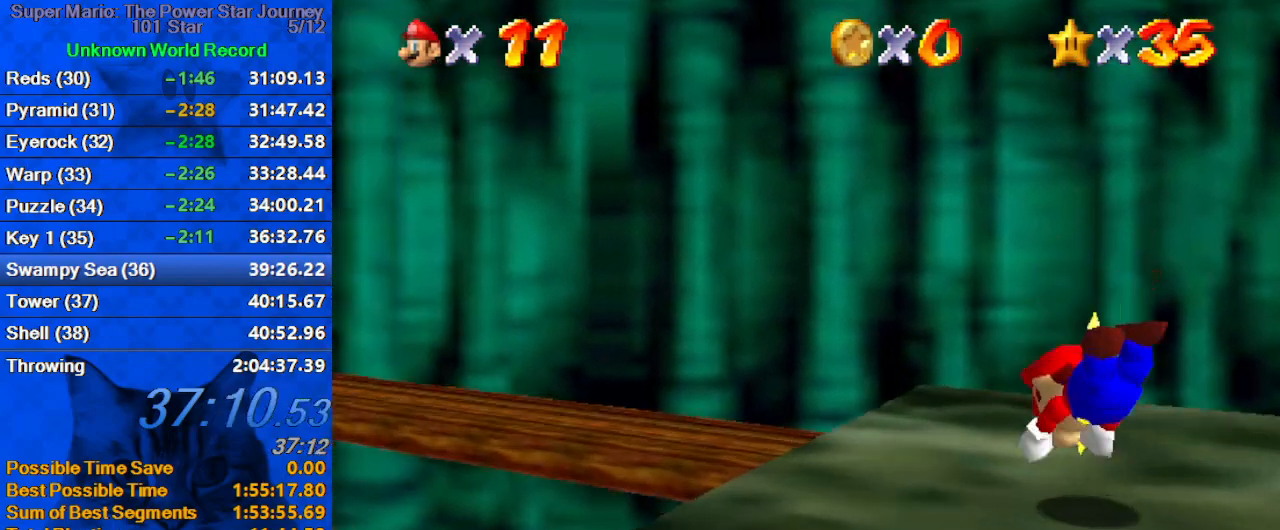
{"keys": [], "events": [[133, "down", "down"], [167, "right", "up"], [267, "down", "up"]]}
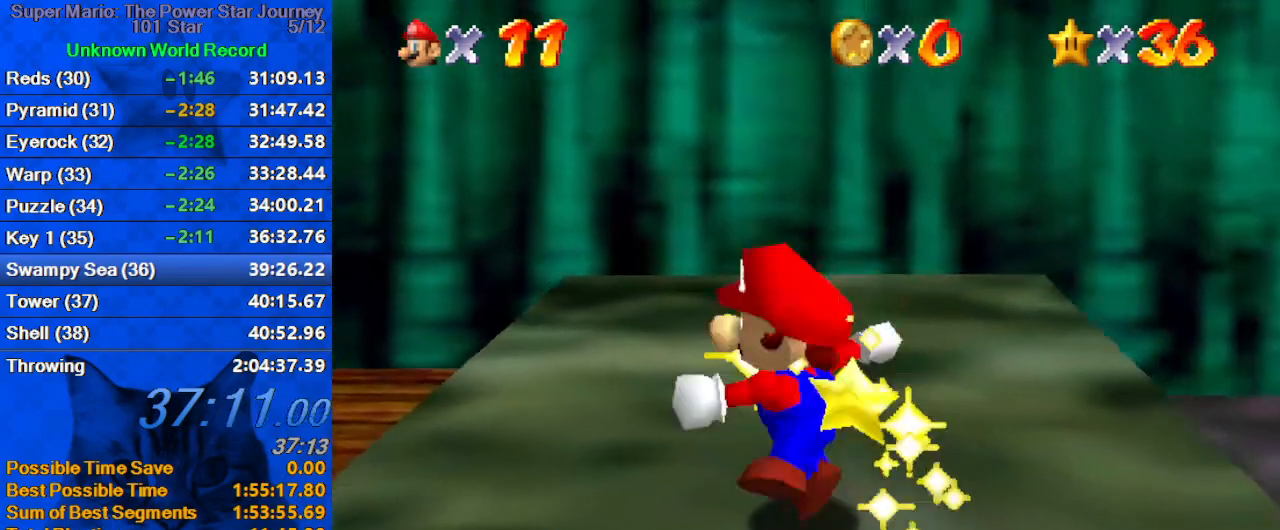
{"keys": [], "events": []}
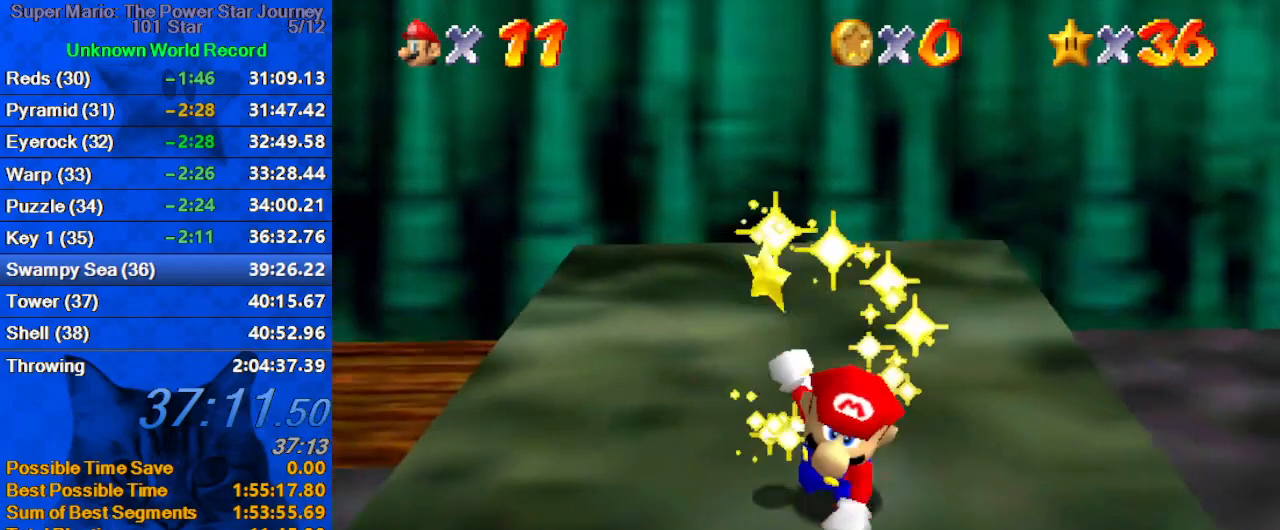
{"keys": [], "events": []}
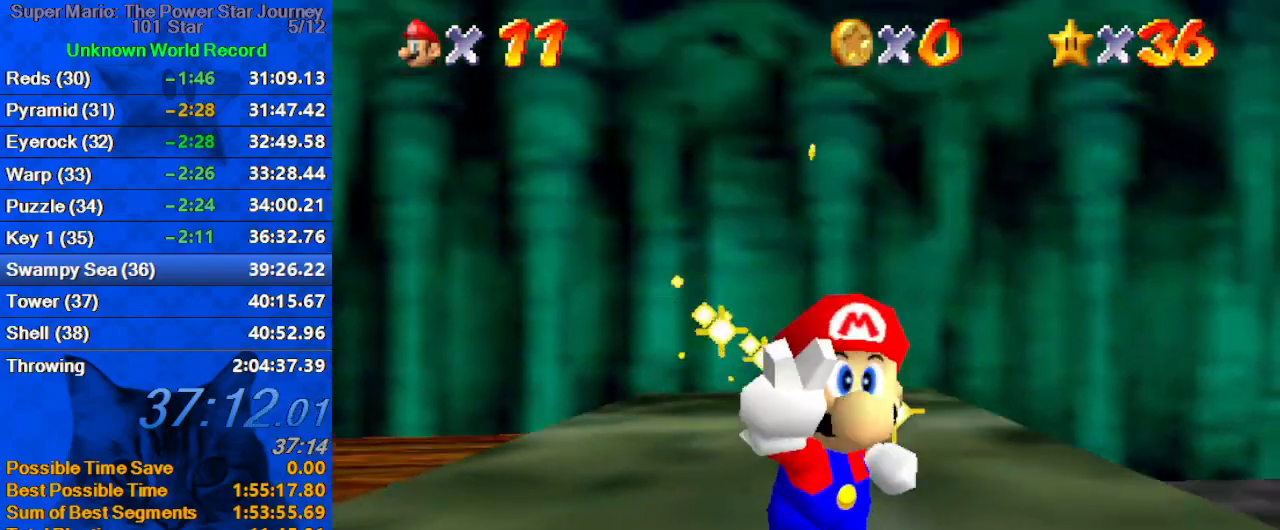
{"keys": [], "events": []}
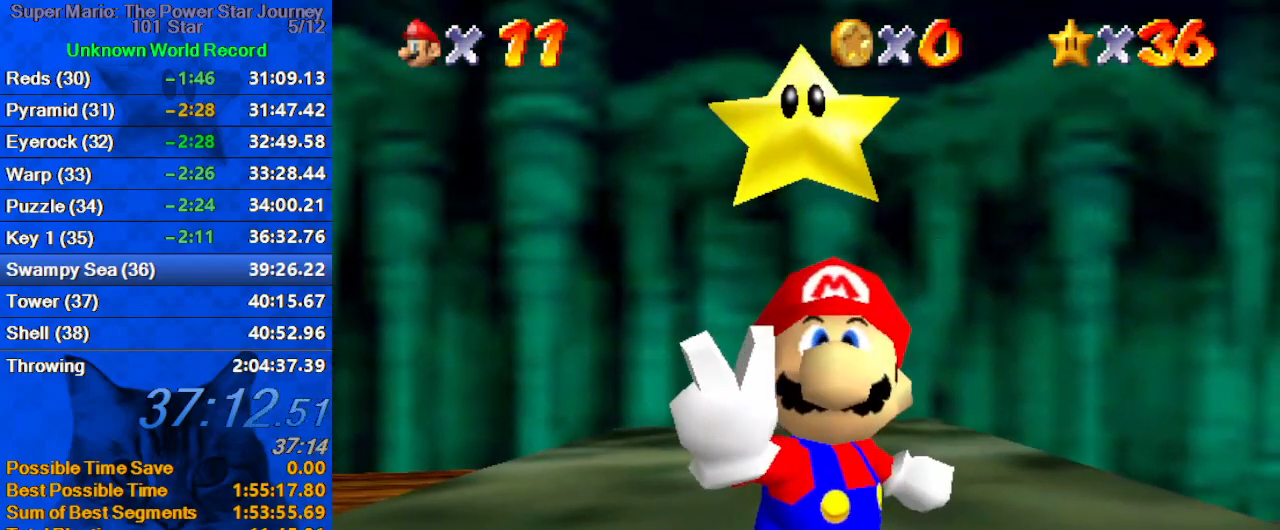
{"keys": [], "events": []}
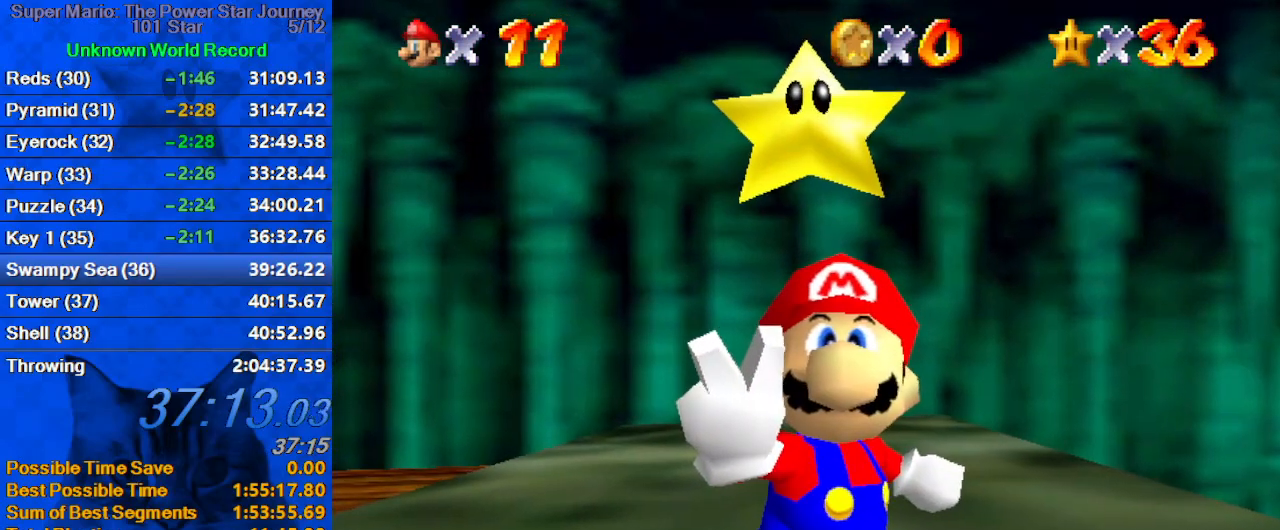
{"keys": [], "events": []}
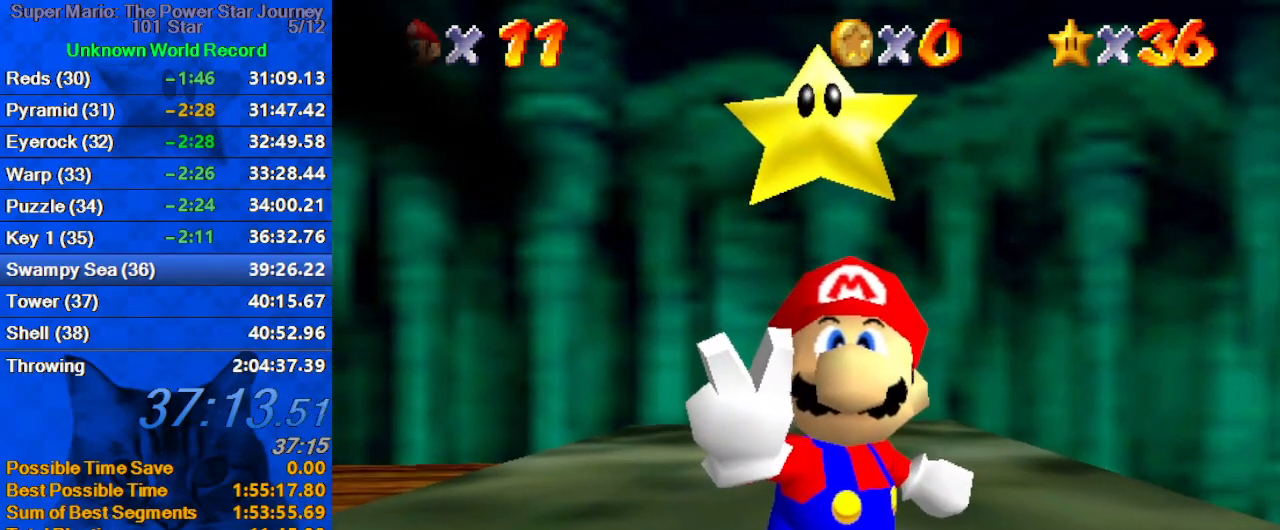
{"keys": [], "events": [[200, "return", "down"], [367, "return", "up"]]}
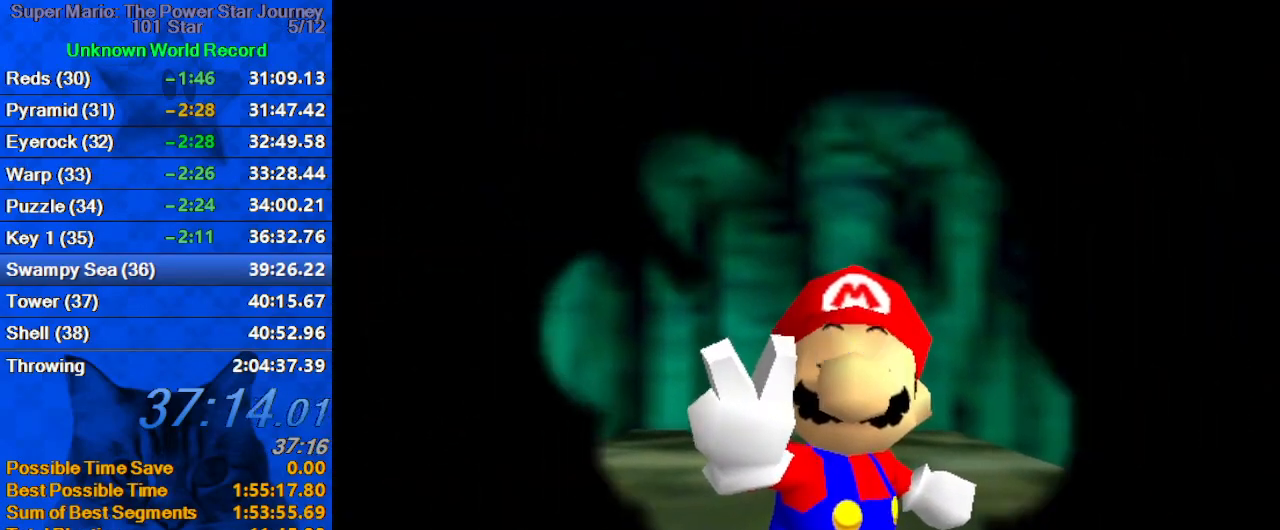
{"keys": [], "events": []}
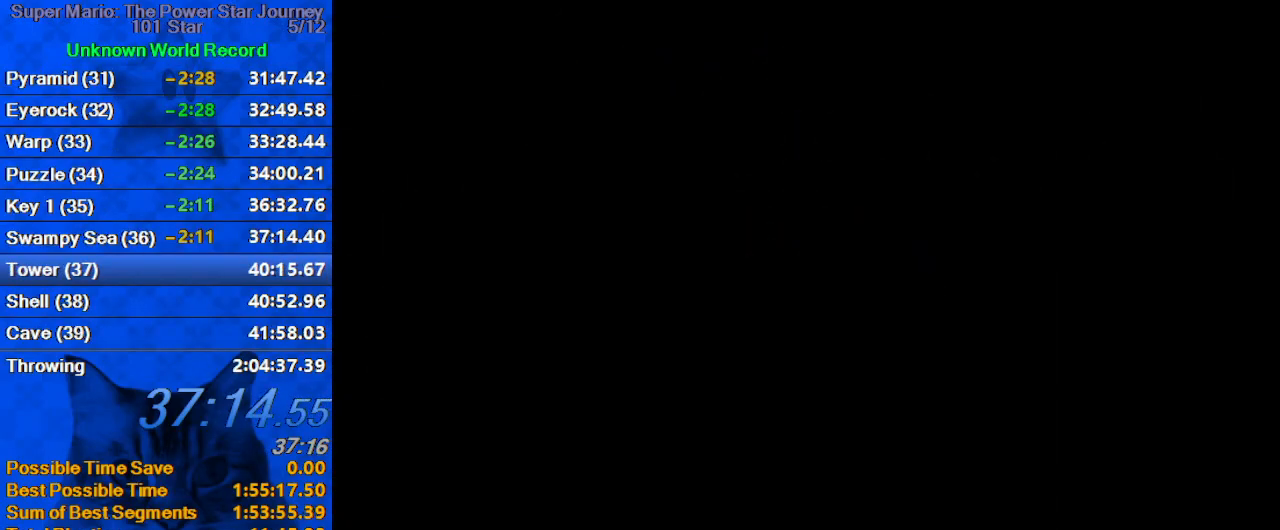
{"keys": [], "events": []}
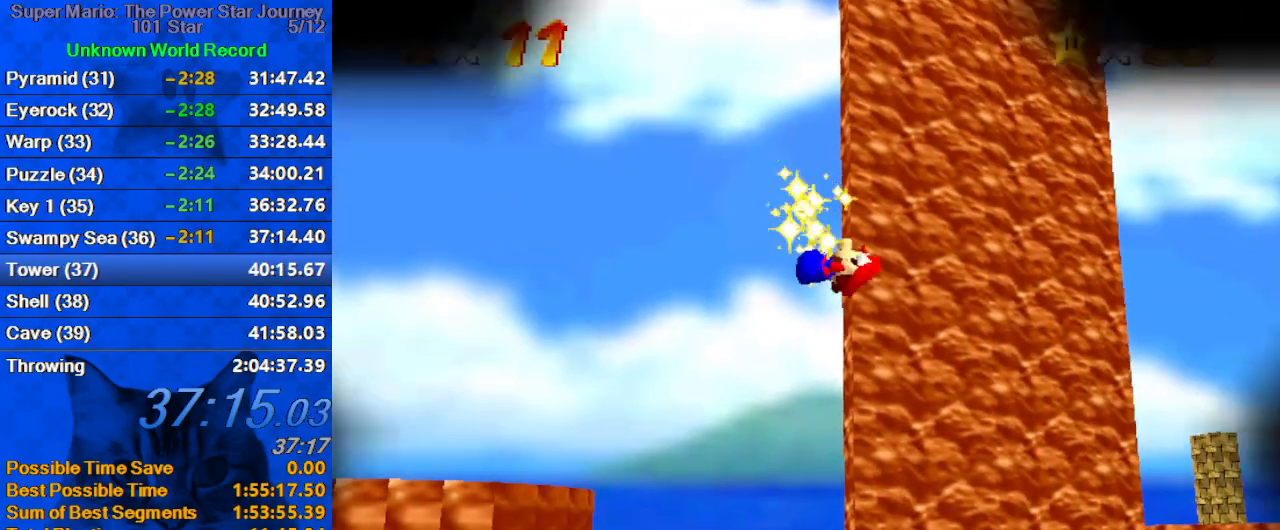
{"keys": [], "events": []}
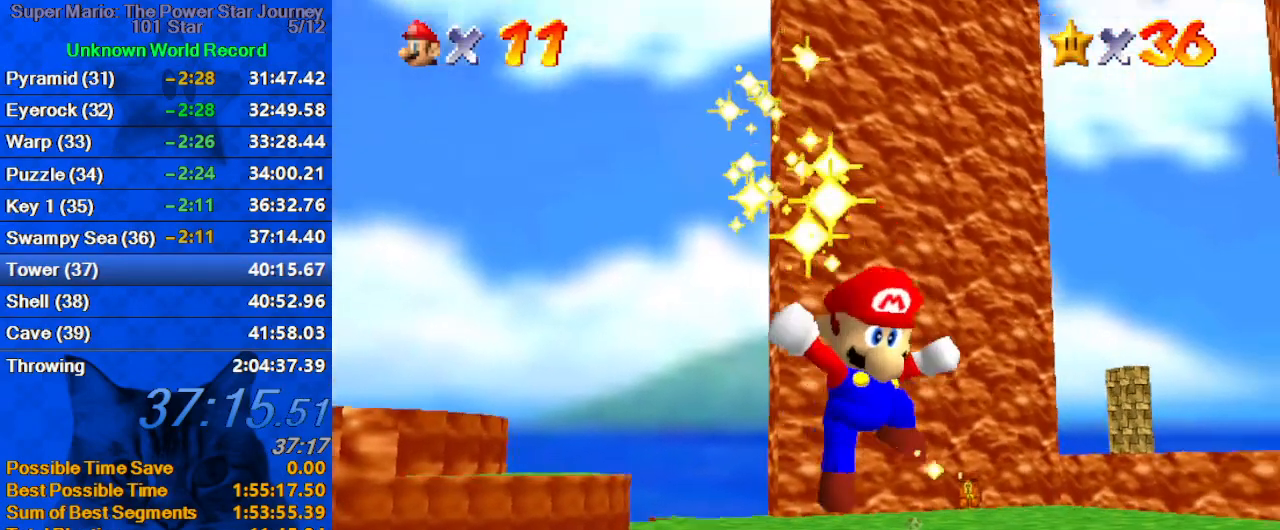
{"keys": [], "events": []}
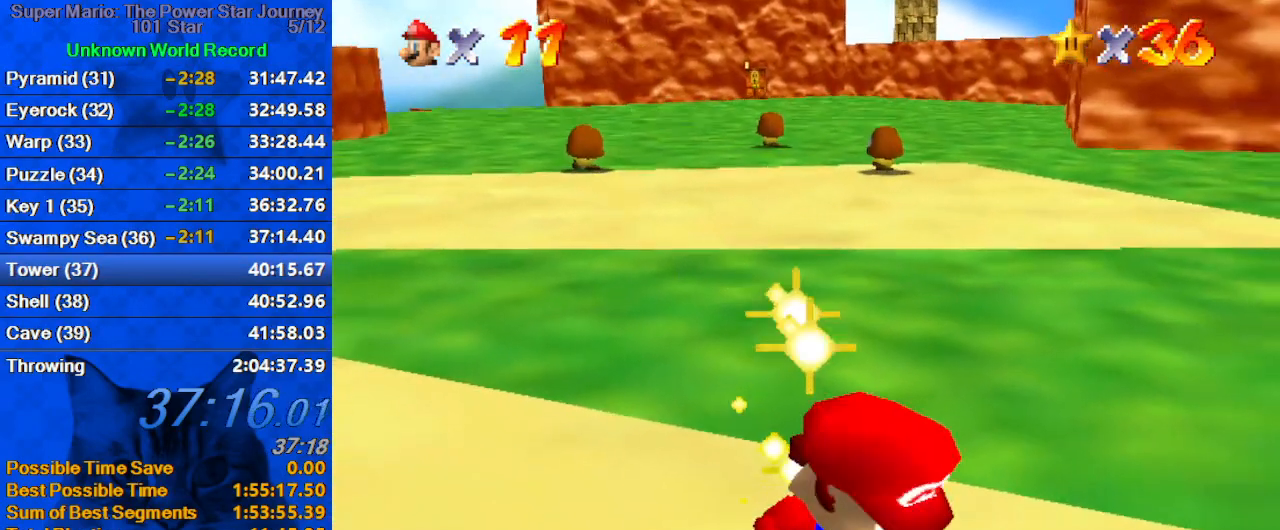
{"keys": [], "events": []}
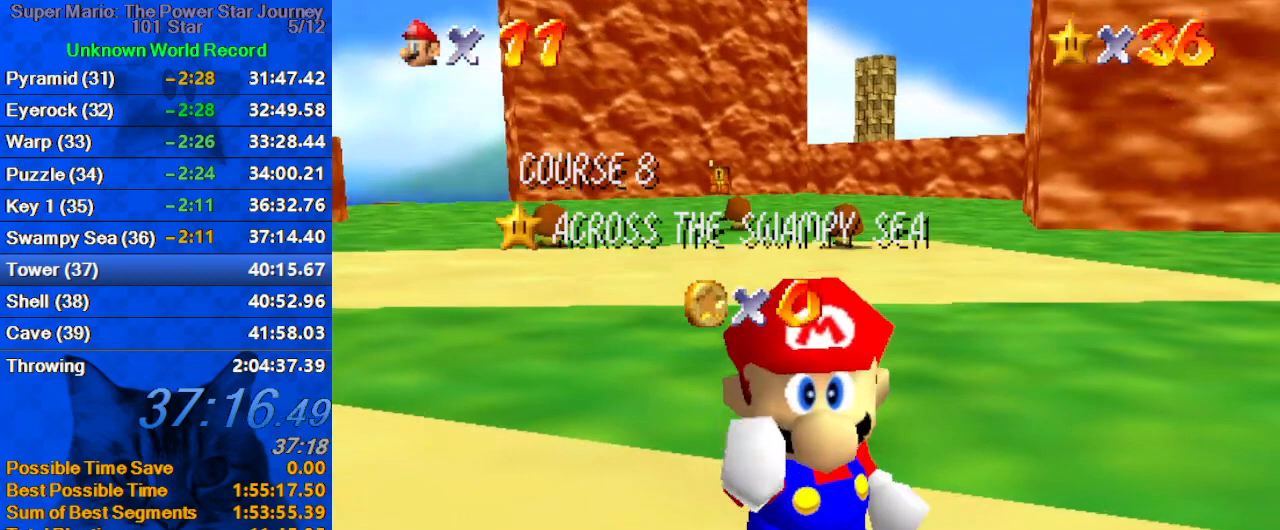
{"keys": [], "events": []}
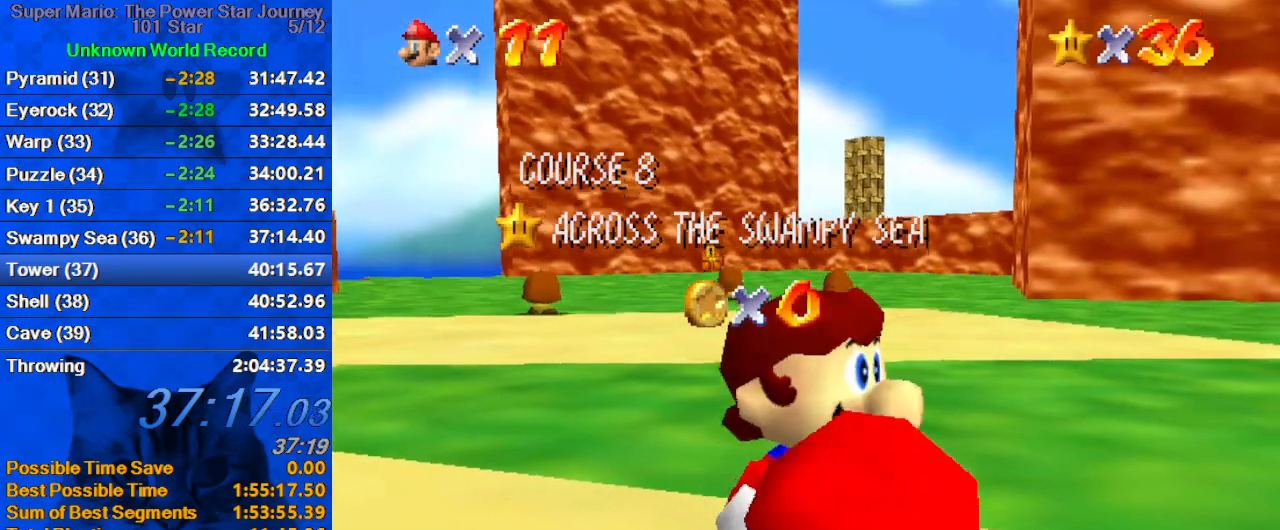
{"keys": [], "events": []}
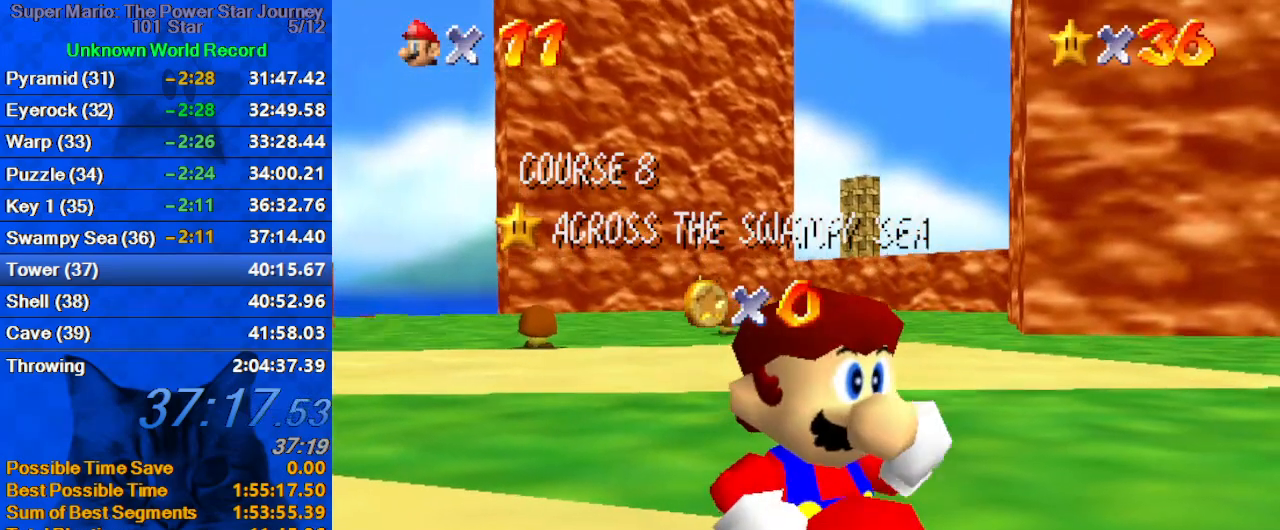
{"keys": [], "events": []}
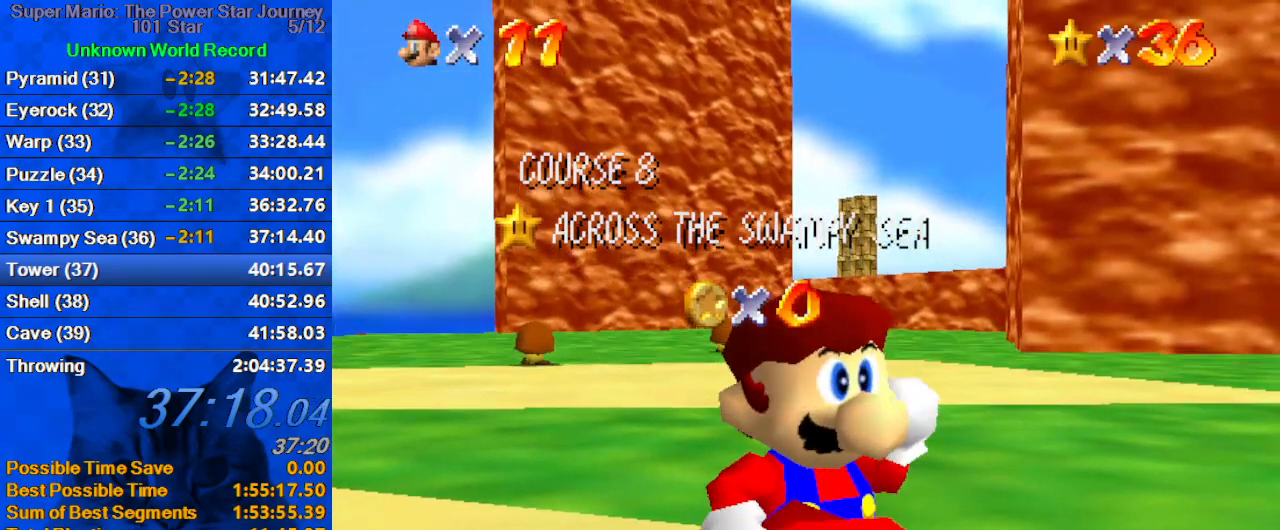
{"keys": [], "events": []}
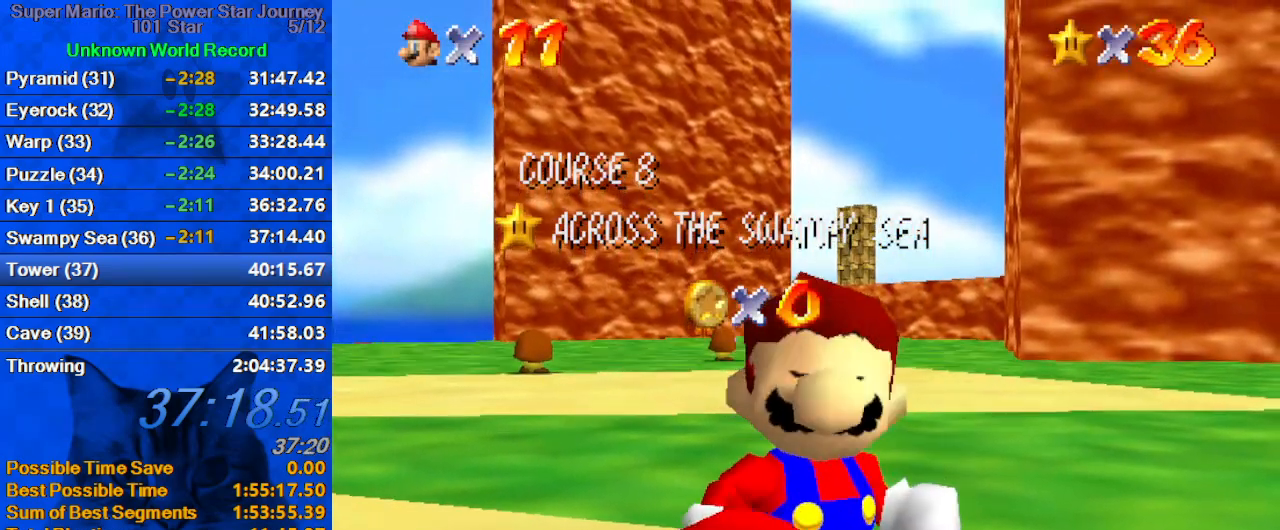
{"keys": [], "events": []}
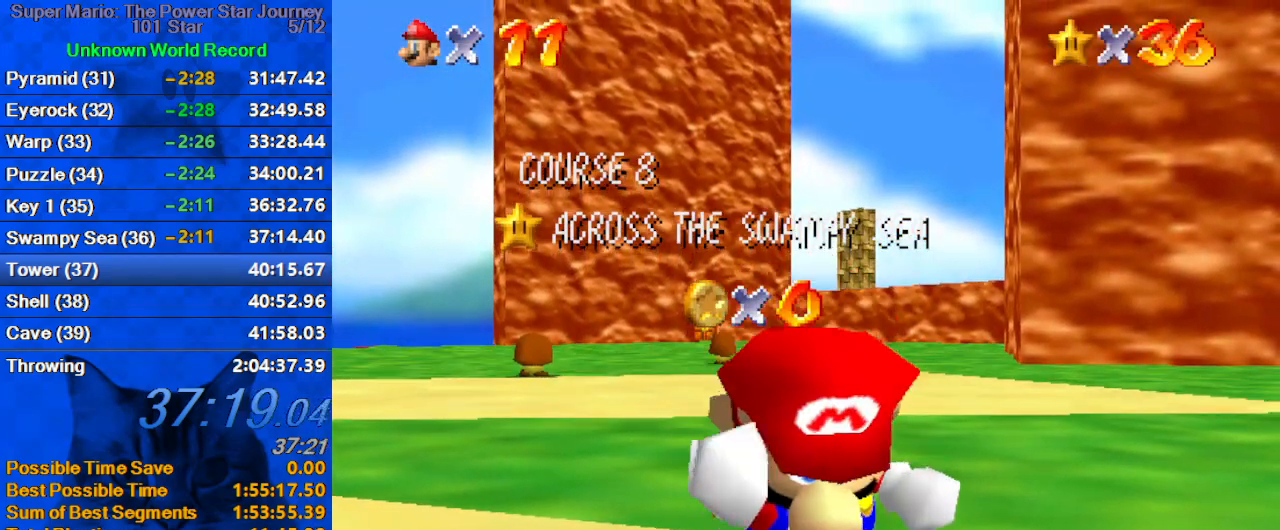
{"keys": ["shift"], "events": [[267, "shift", "down"], [400, "shift", "up"], [500, "shift", "down"]]}
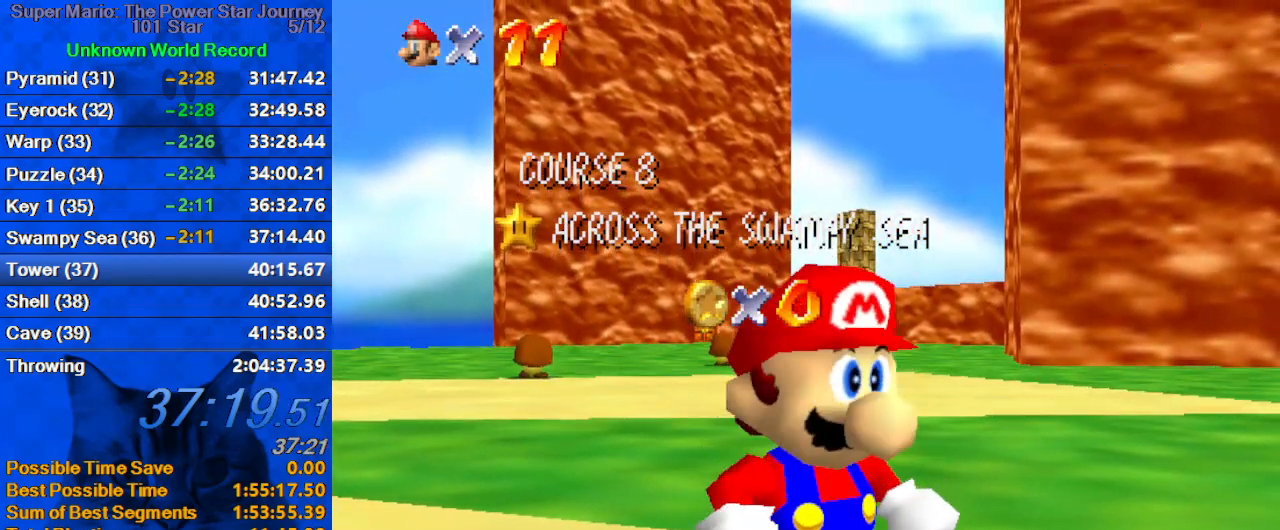
{"keys": ["shift"], "events": [[100, "shift", "up"], [133, "shift", "down"], [333, "shift", "up"], [500, "shift", "down"]]}
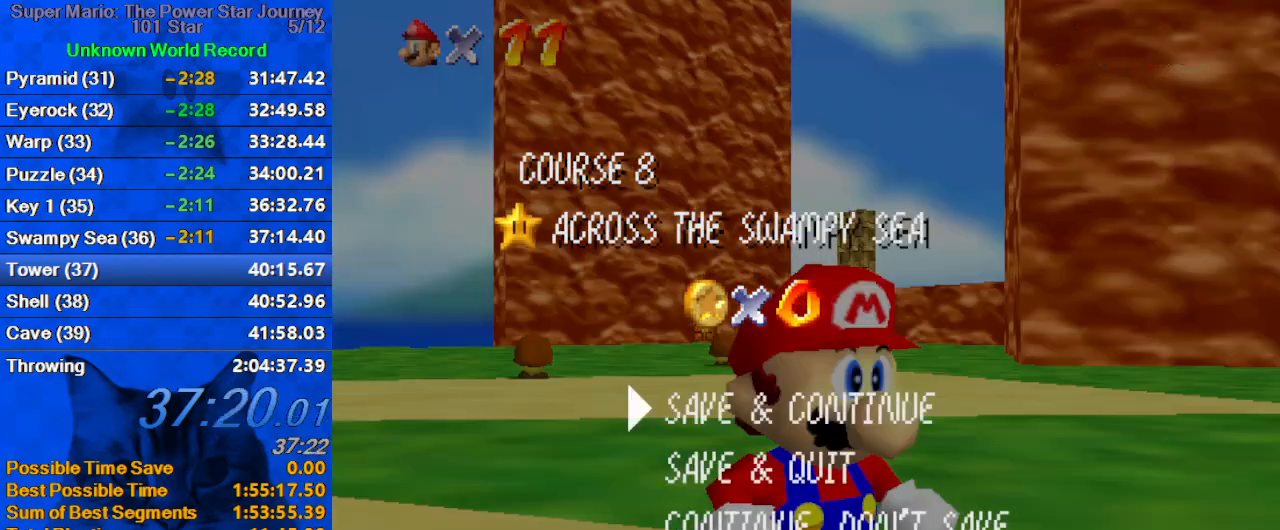
{"keys": ["shift", "up", "y"], "events": [[100, "up", "down"], [200, "shift", "up"], [333, "left", "down"], [400, "left", "up"], [400, "shift", "down"], [400, "y", "down"]]}